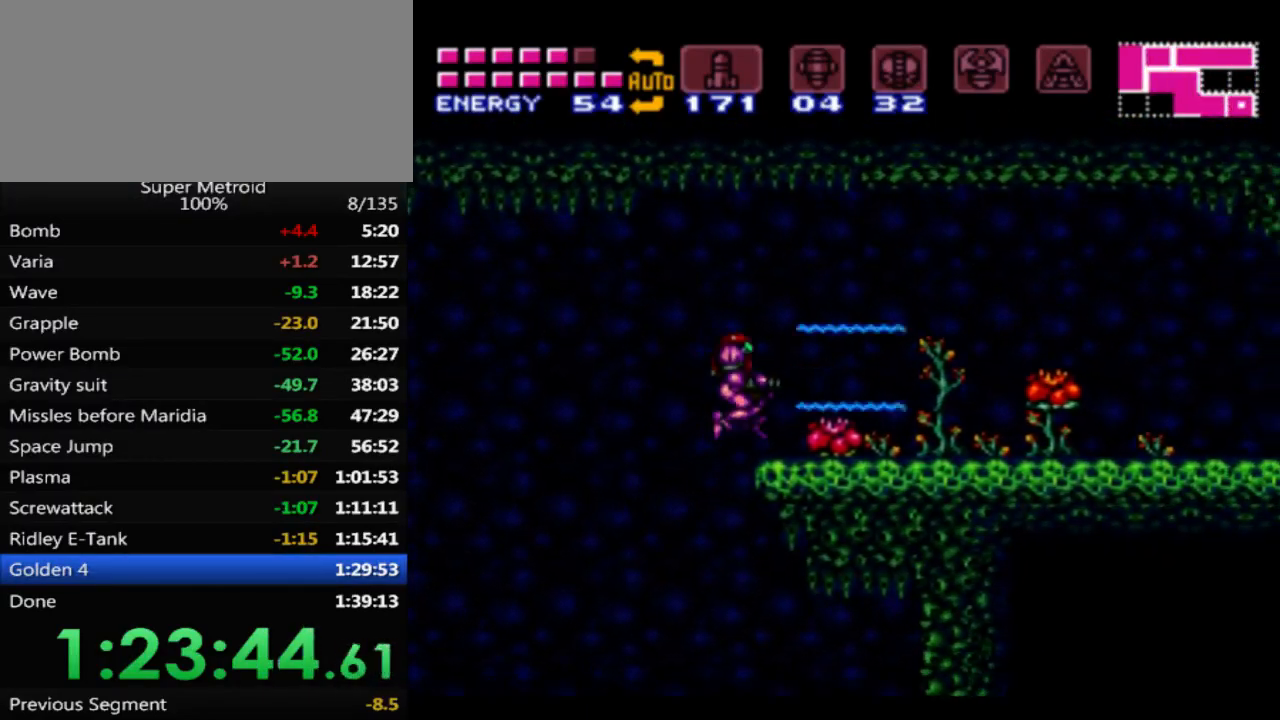
Gameplay with a controller (Nintendo layout); each line is a JSON object with the inputs held at the frame after it. "events" lists button and stick changes between this image and that frame as [ms after this image, input, new state], when the widget could be followed in between. Not read: L3 R3 SELECT.
{"buttons": ["DPAD_LEFT"], "events": [[333, "B", "up"], [350, "DPAD_RIGHT", "up"], [350, "DPAD_UP", "down"], [367, "DPAD_UP", "up"], [400, "DPAD_LEFT", "down"]]}
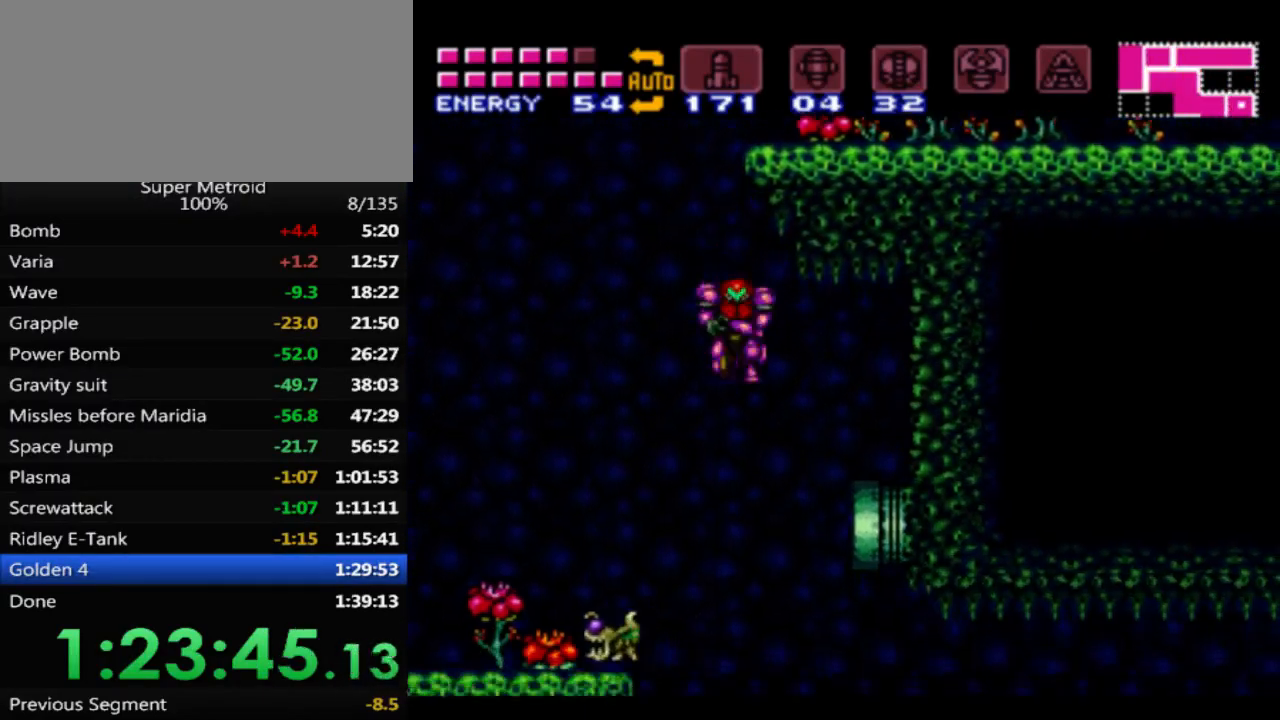
{"buttons": ["DPAD_RIGHT"], "events": [[350, "DPAD_LEFT", "up"], [350, "DPAD_UP", "down"], [367, "DPAD_UP", "up"], [400, "DPAD_RIGHT", "down"]]}
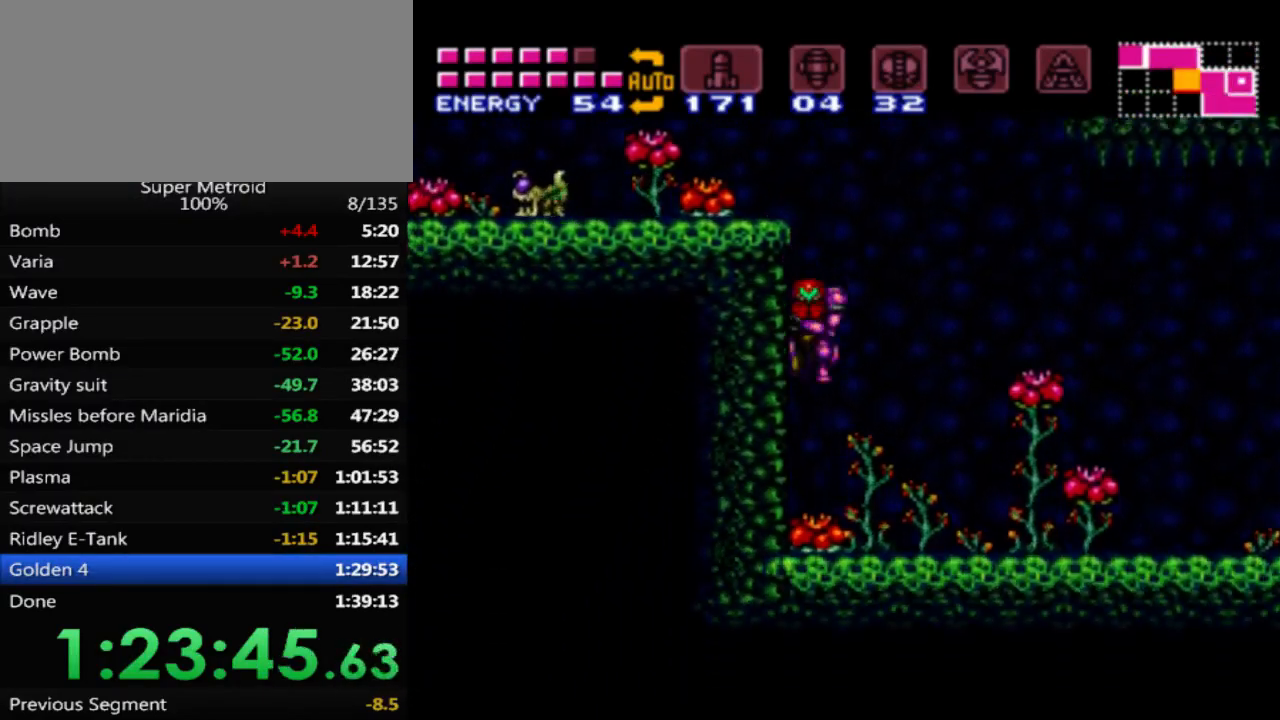
{"buttons": ["A", "DPAD_LEFT"], "events": [[150, "A", "down"], [200, "DPAD_RIGHT", "up"], [283, "DPAD_LEFT", "down"]]}
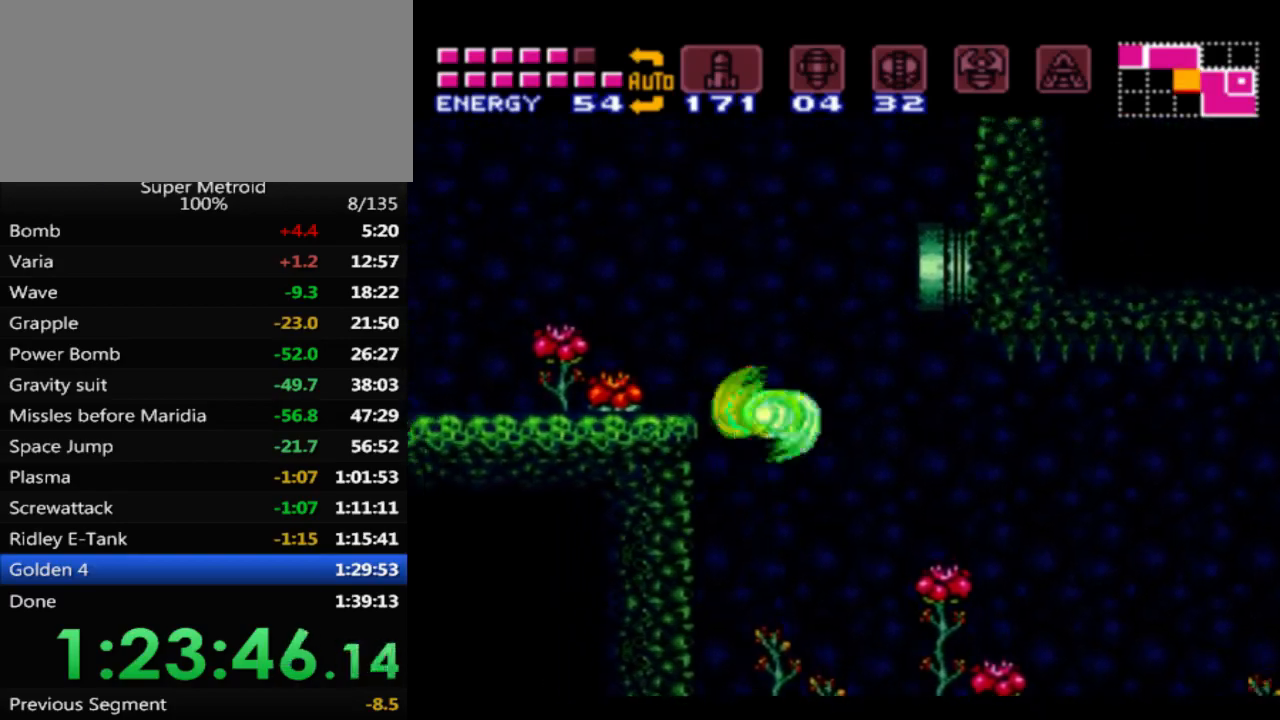
{"buttons": ["A", "DPAD_RIGHT"], "events": [[50, "A", "up"], [417, "A", "down"], [417, "DPAD_LEFT", "up"], [450, "DPAD_RIGHT", "down"]]}
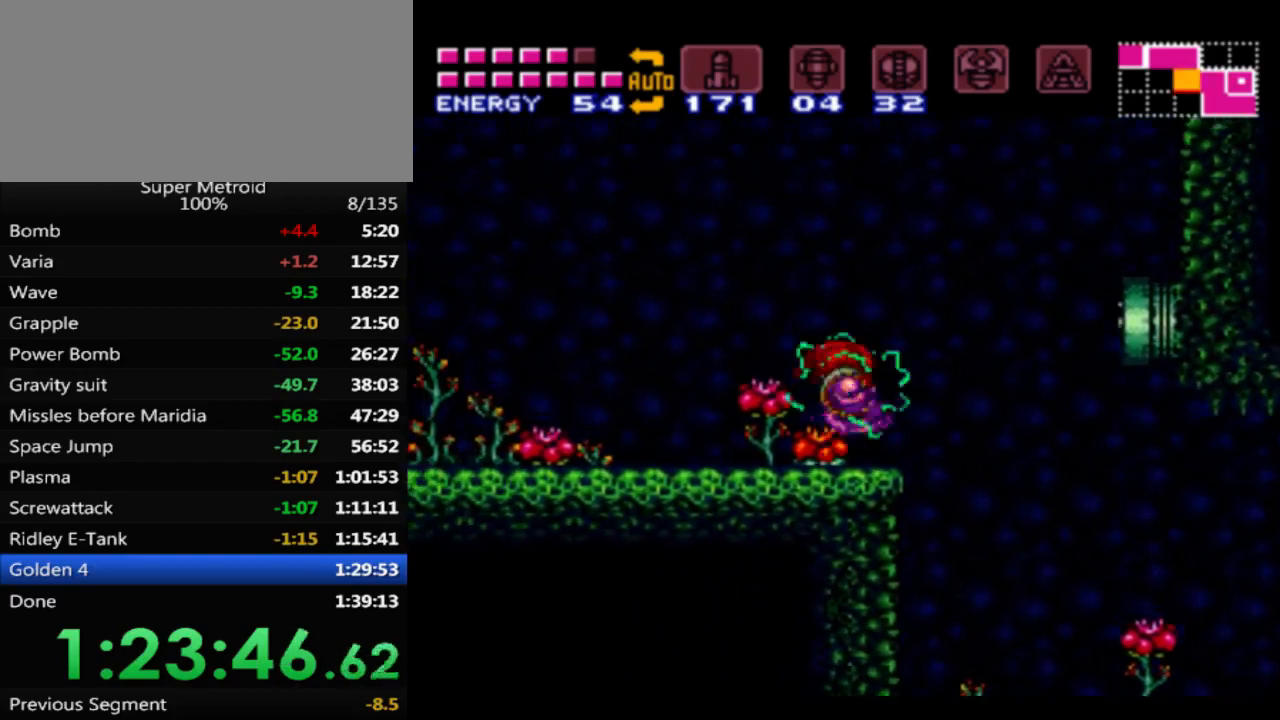
{"buttons": ["A", "DPAD_RIGHT"], "events": []}
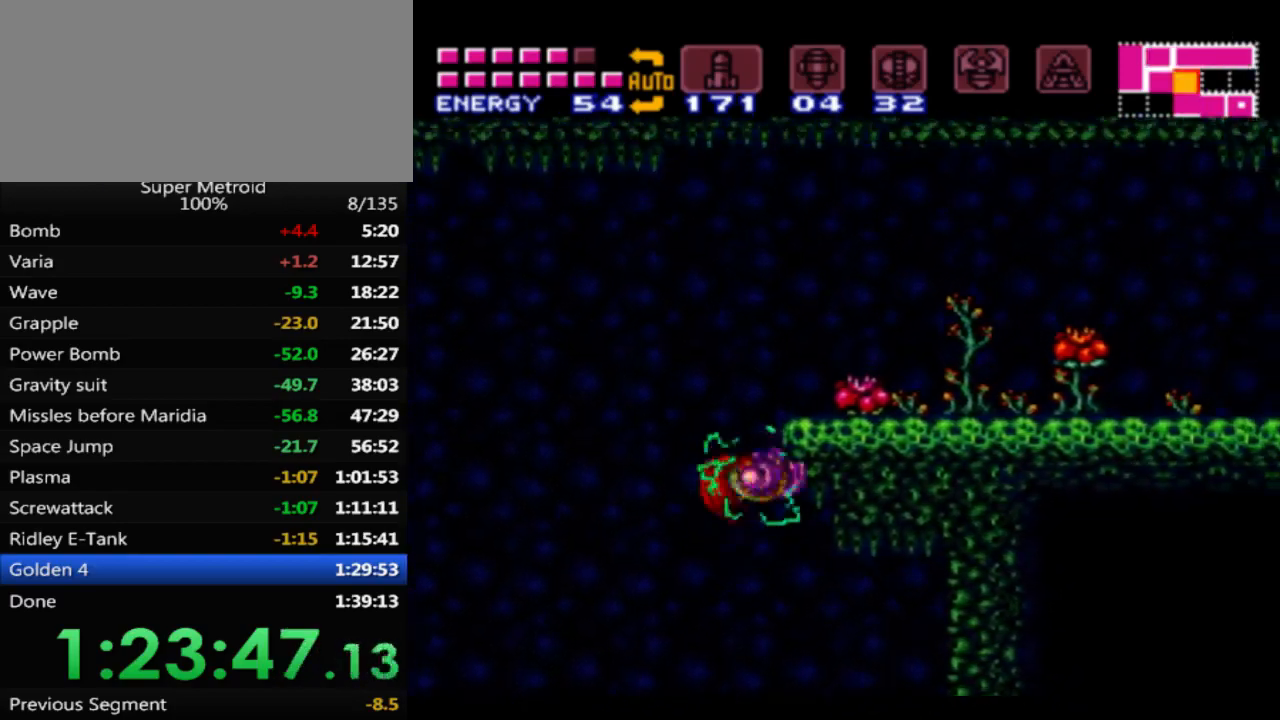
{"buttons": ["DPAD_RIGHT"], "events": [[333, "A", "up"]]}
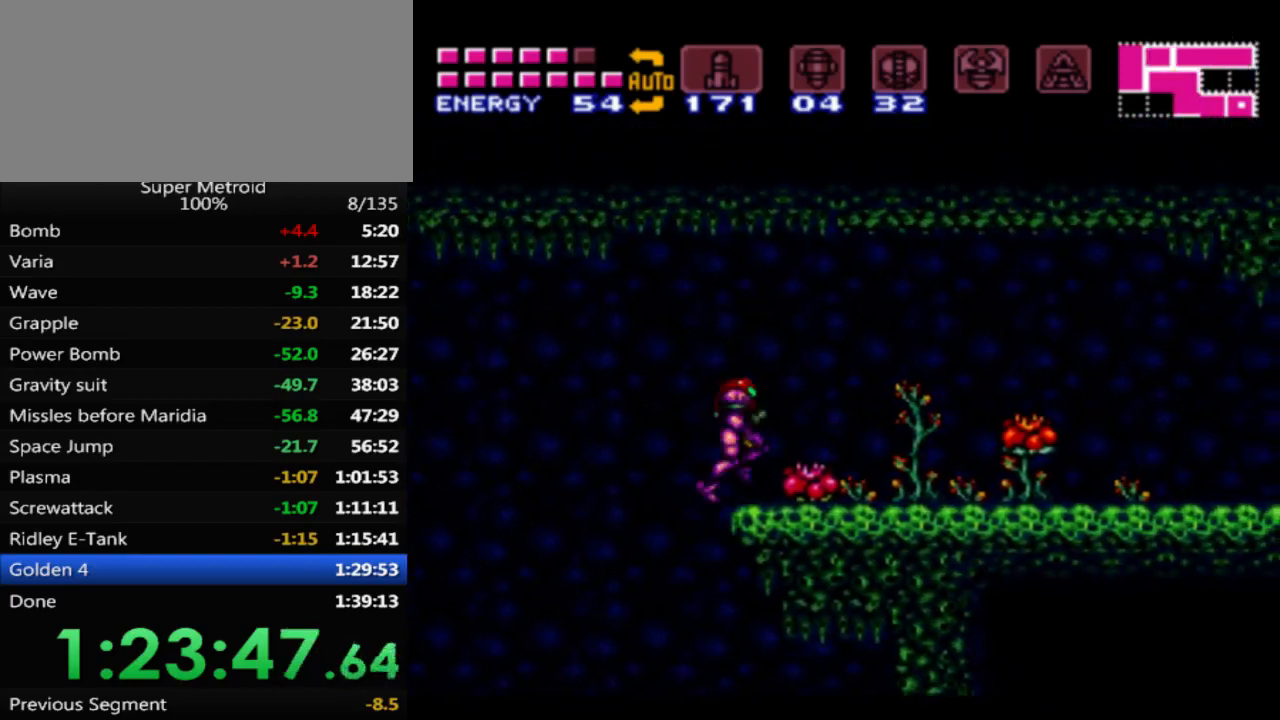
{"buttons": ["B", "DPAD_RIGHT"], "events": [[233, "B", "down"]]}
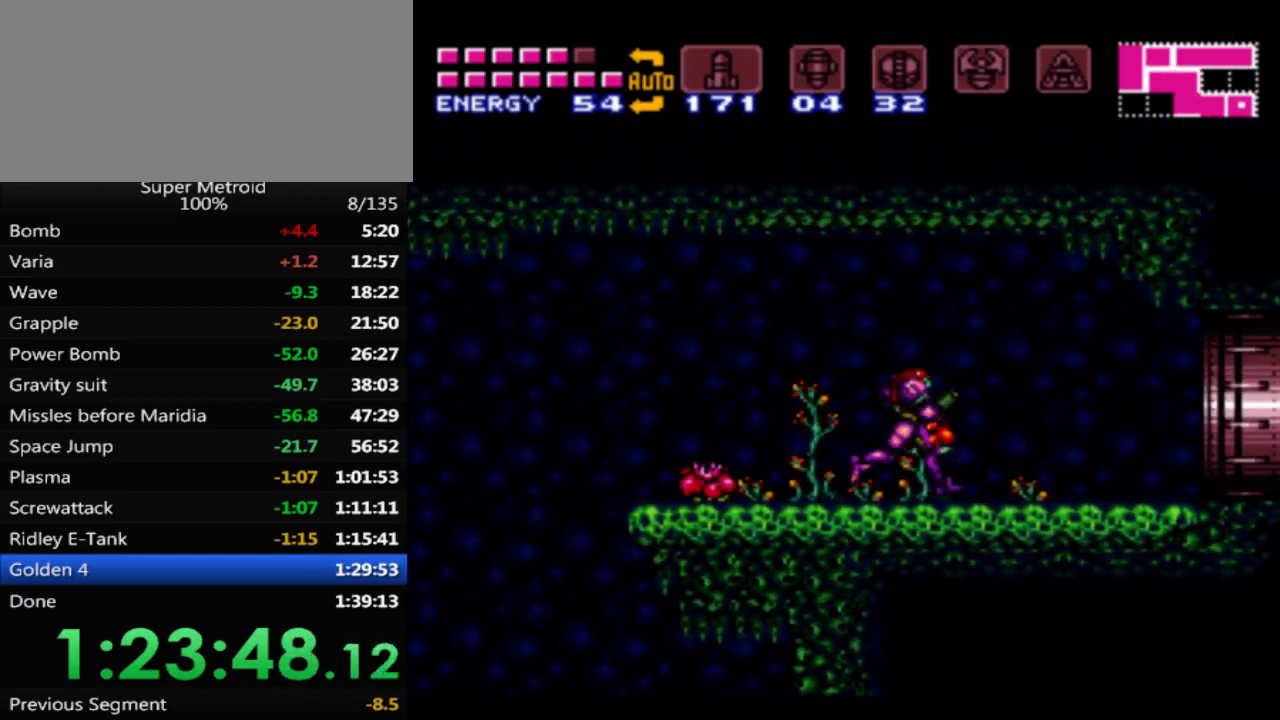
{"buttons": ["B", "DPAD_RIGHT"], "events": [[100, "L1", "down"], [367, "L1", "up"]]}
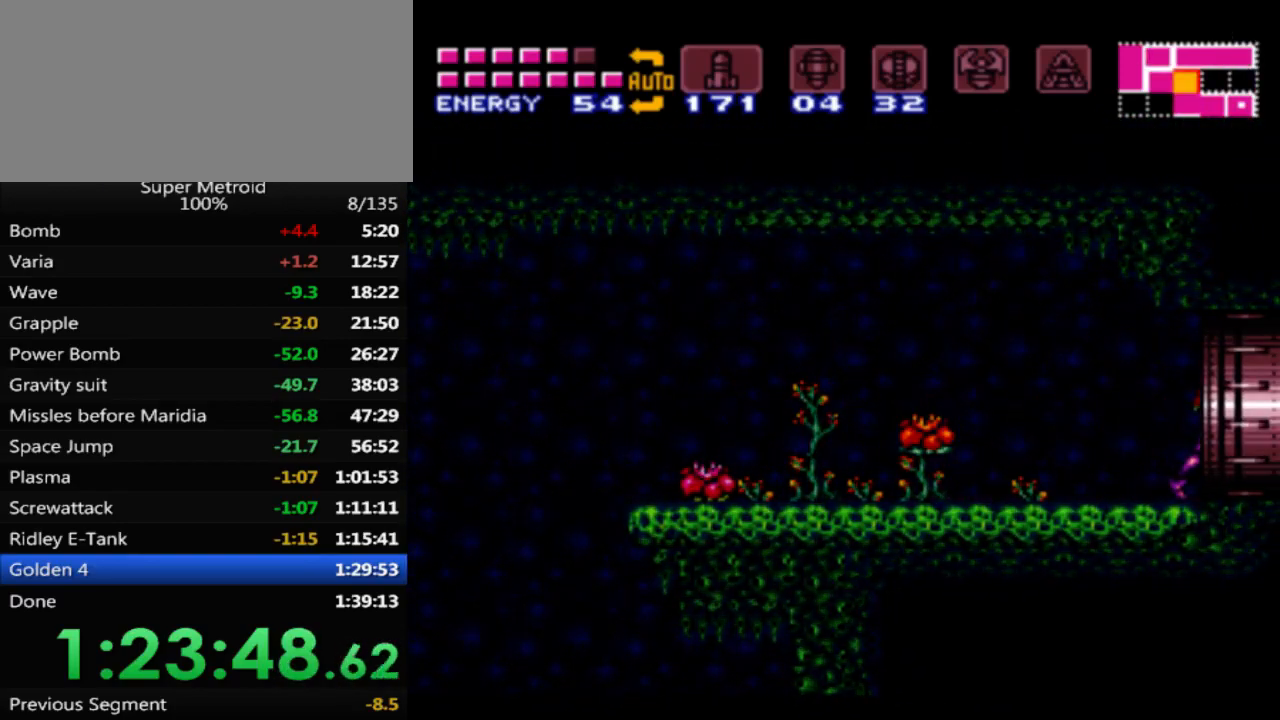
{"buttons": ["B", "DPAD_RIGHT"], "events": []}
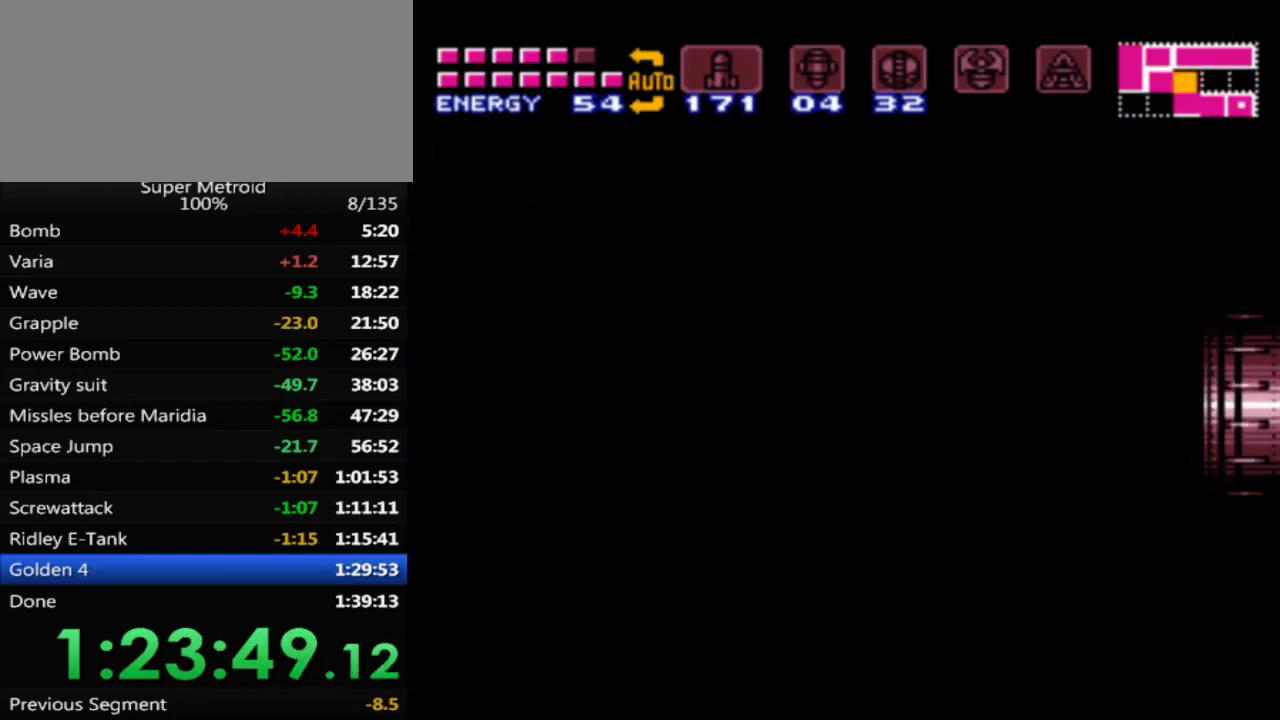
{"buttons": ["B", "DPAD_RIGHT"], "events": []}
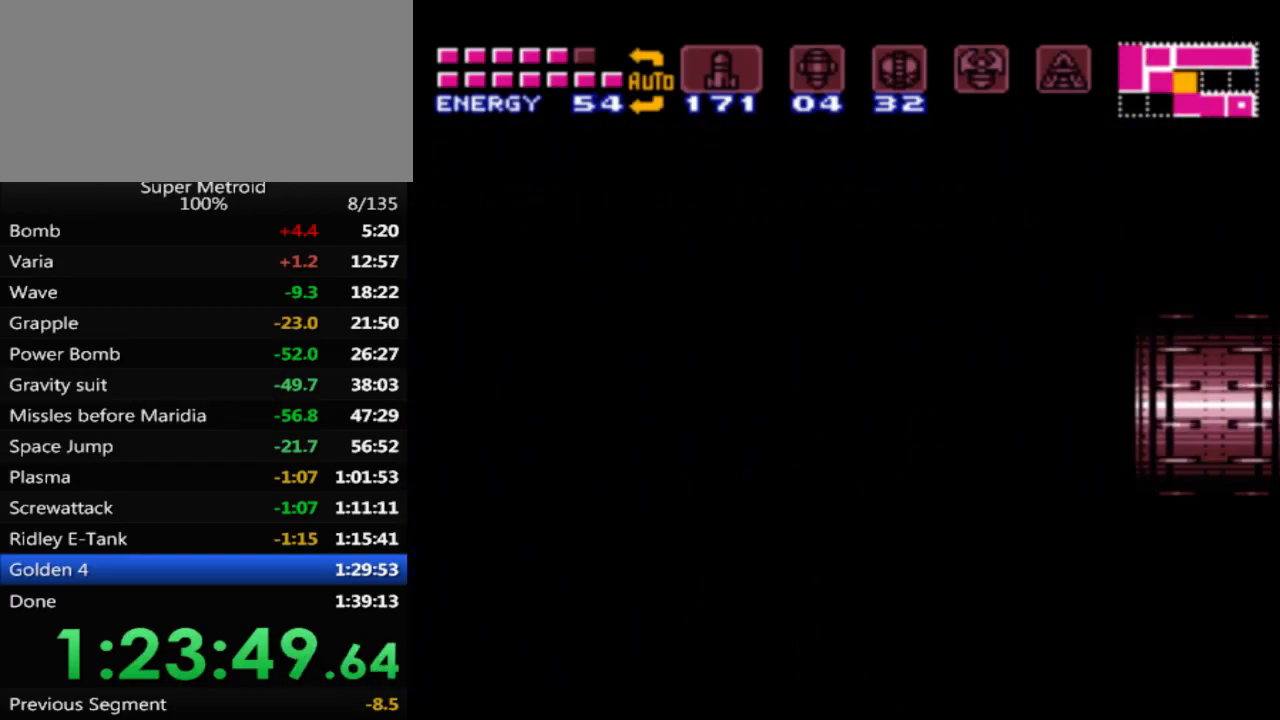
{"buttons": ["B", "DPAD_RIGHT"], "events": []}
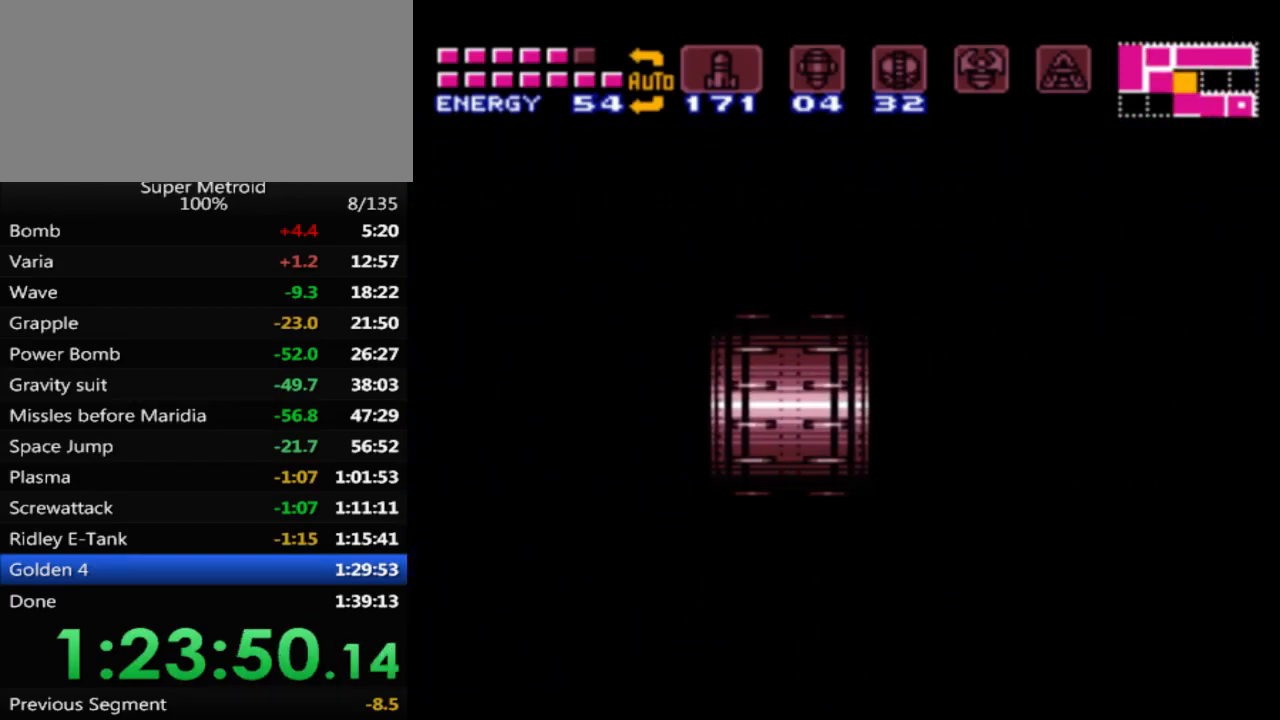
{"buttons": ["B", "DPAD_RIGHT"], "events": []}
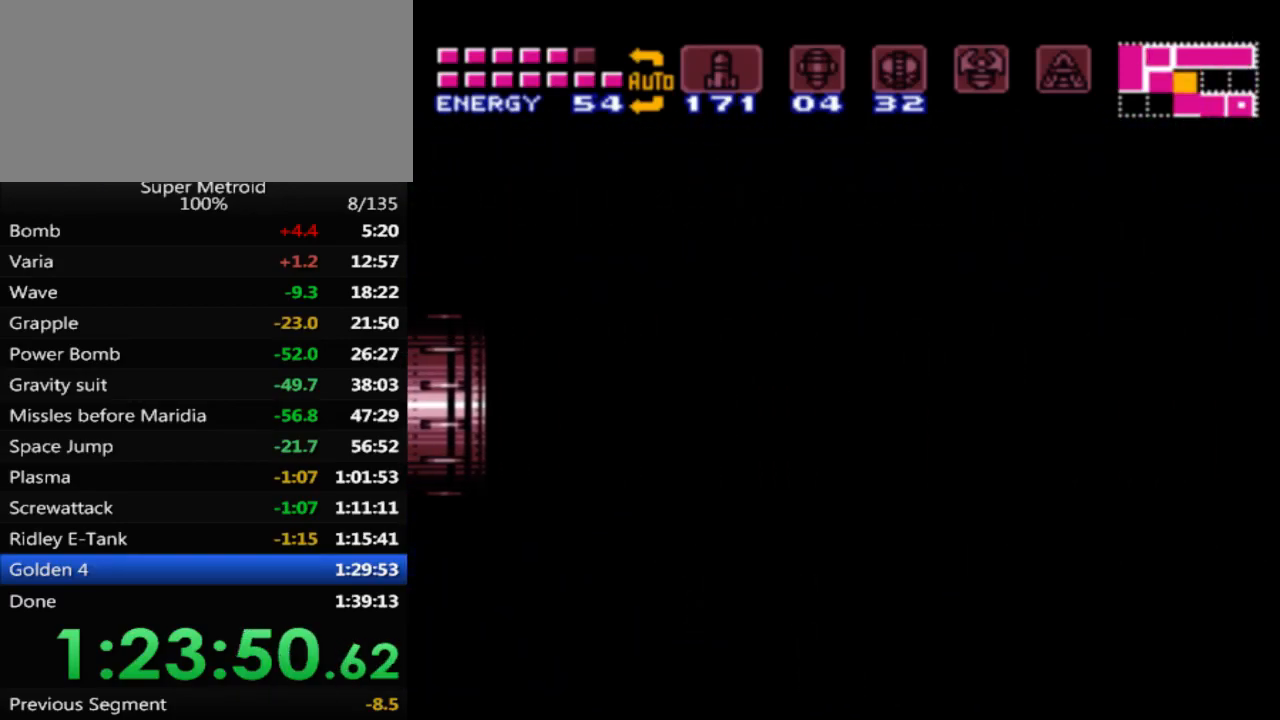
{"buttons": ["B", "DPAD_RIGHT"], "events": []}
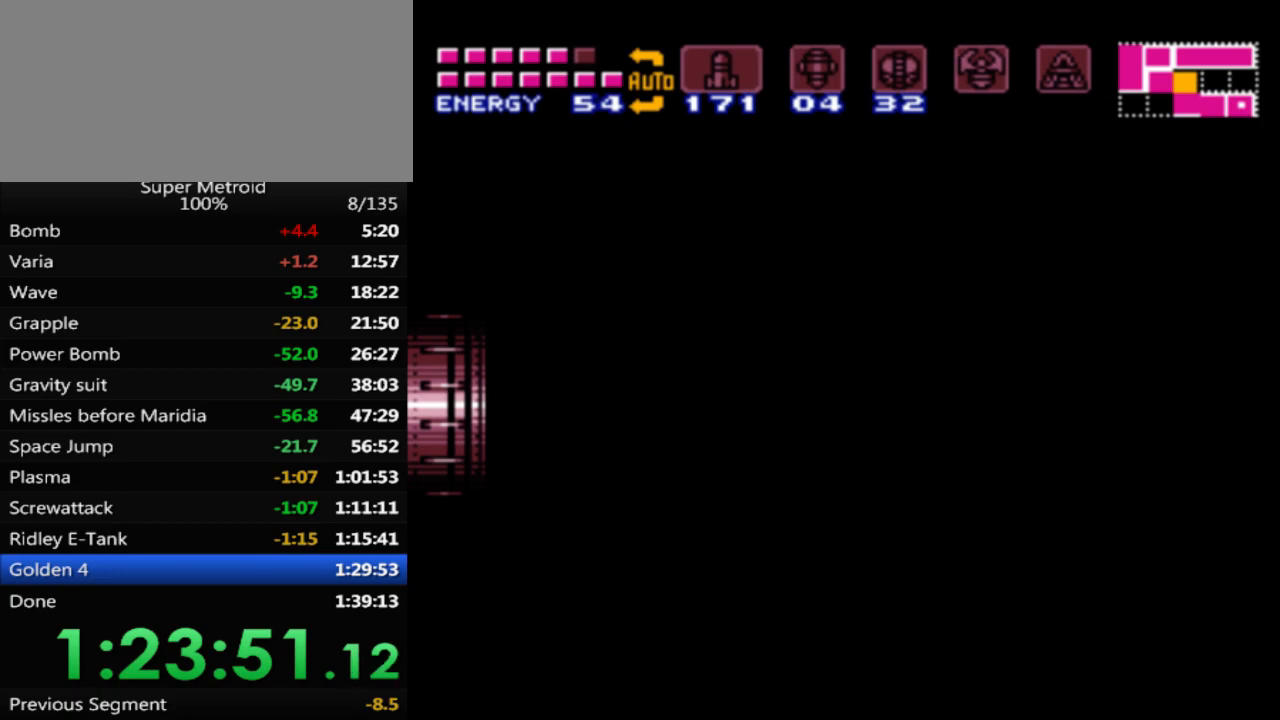
{"buttons": ["B", "DPAD_RIGHT"], "events": []}
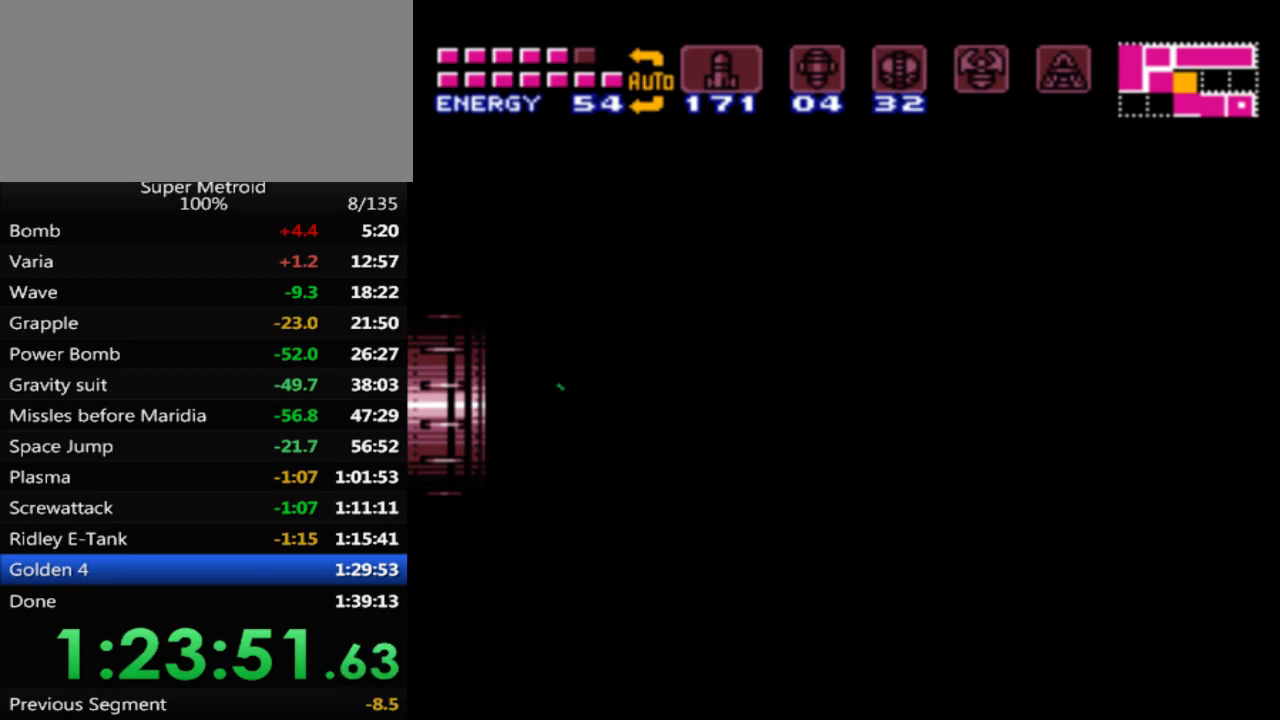
{"buttons": ["B", "DPAD_RIGHT"], "events": []}
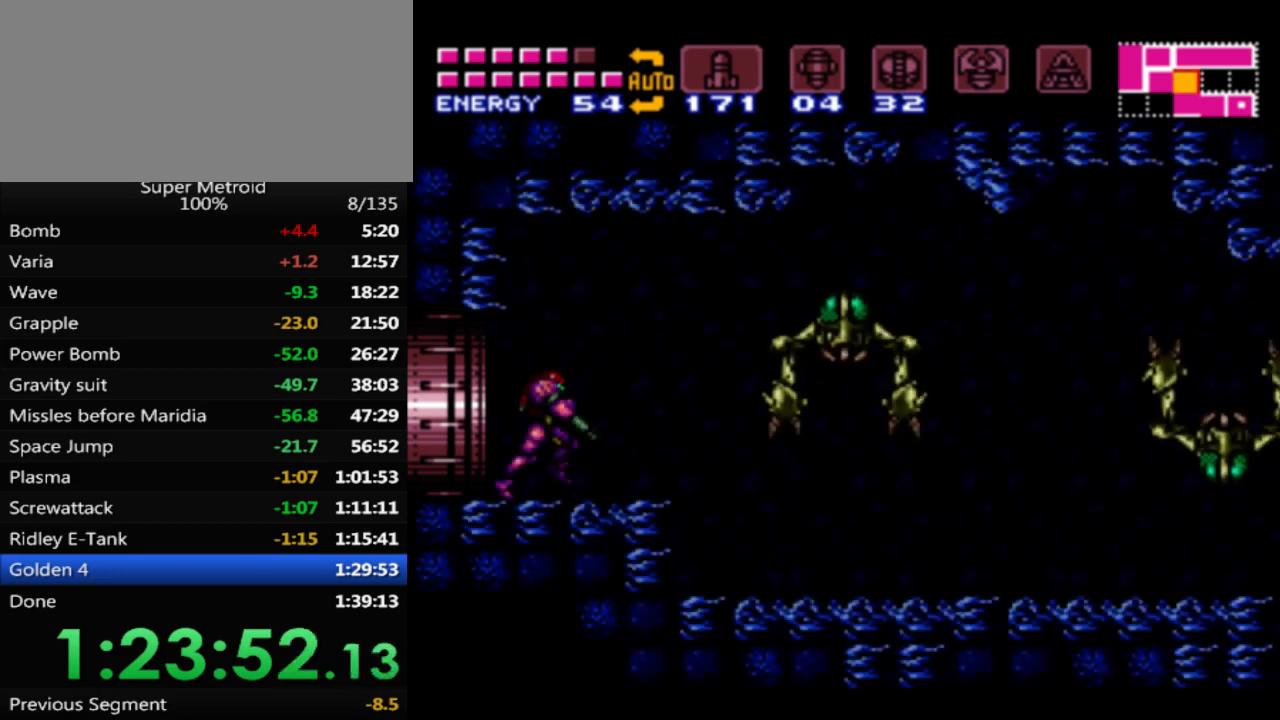
{"buttons": ["B", "DPAD_RIGHT"], "events": [[50, "A", "down"], [183, "A", "up"]]}
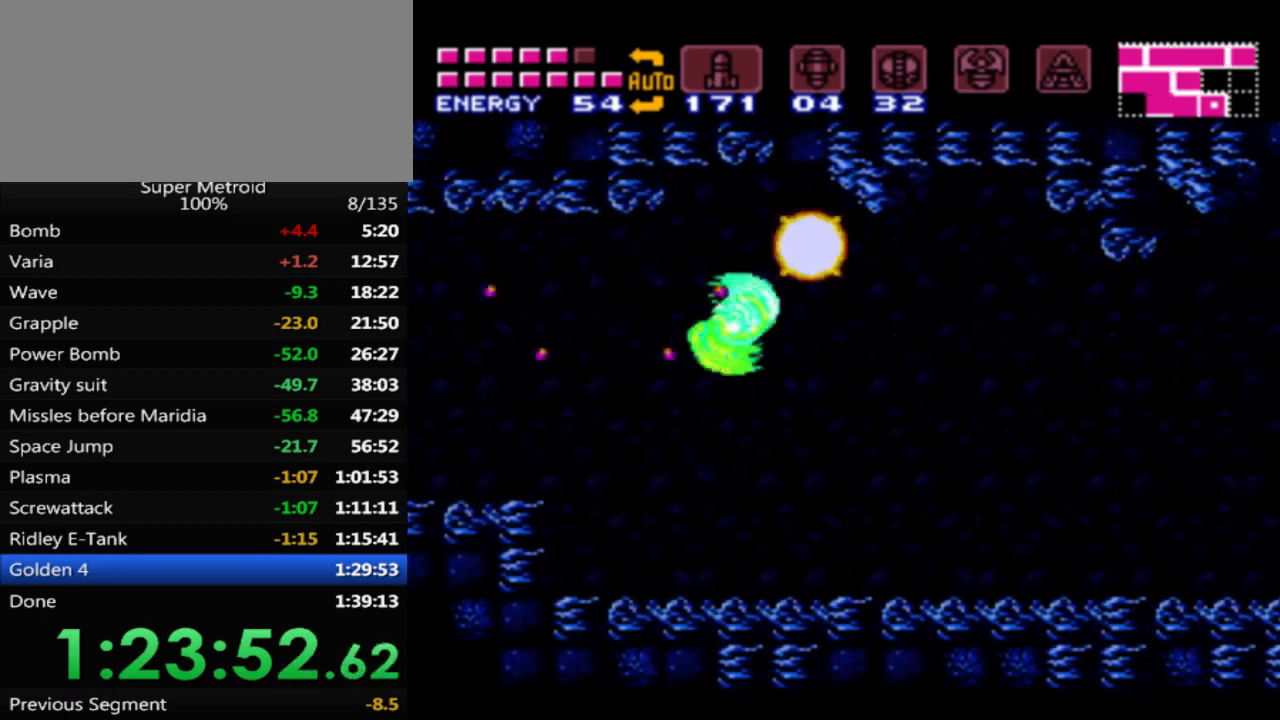
{"buttons": ["DPAD_RIGHT"], "events": [[250, "A", "down"], [333, "B", "up"], [350, "A", "up"]]}
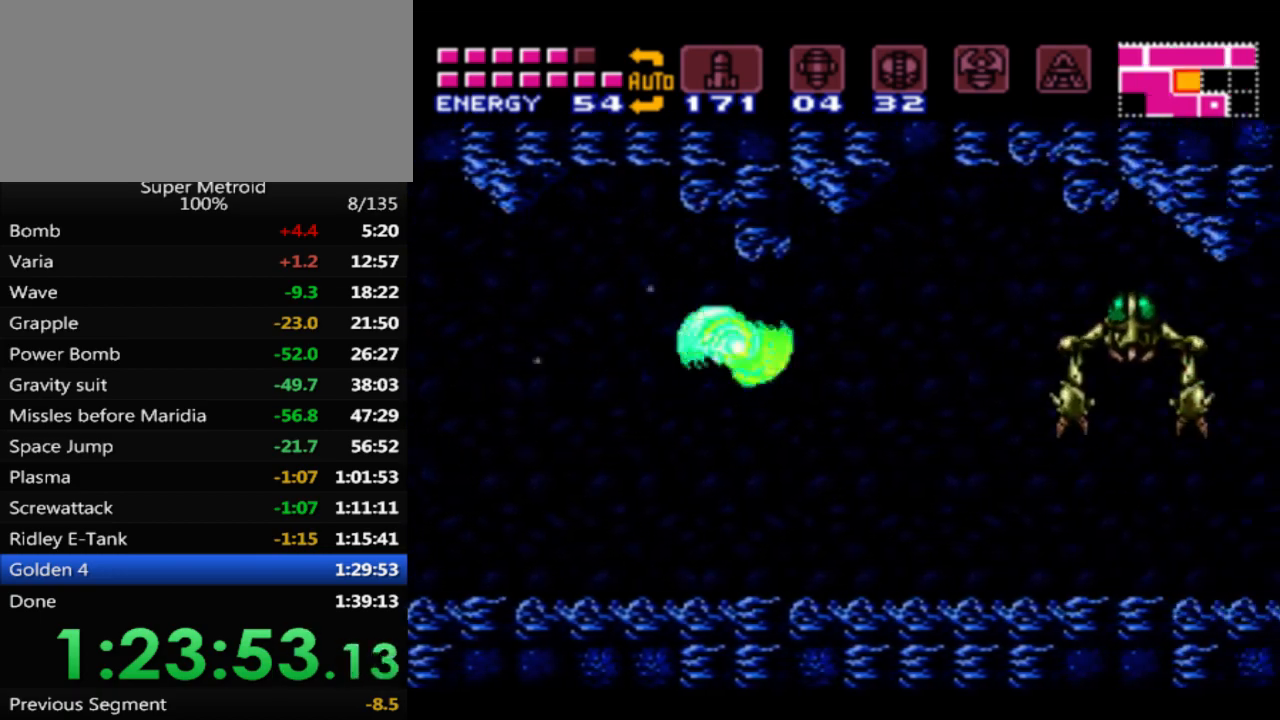
{"buttons": [], "events": [[450, "DPAD_RIGHT", "up"]]}
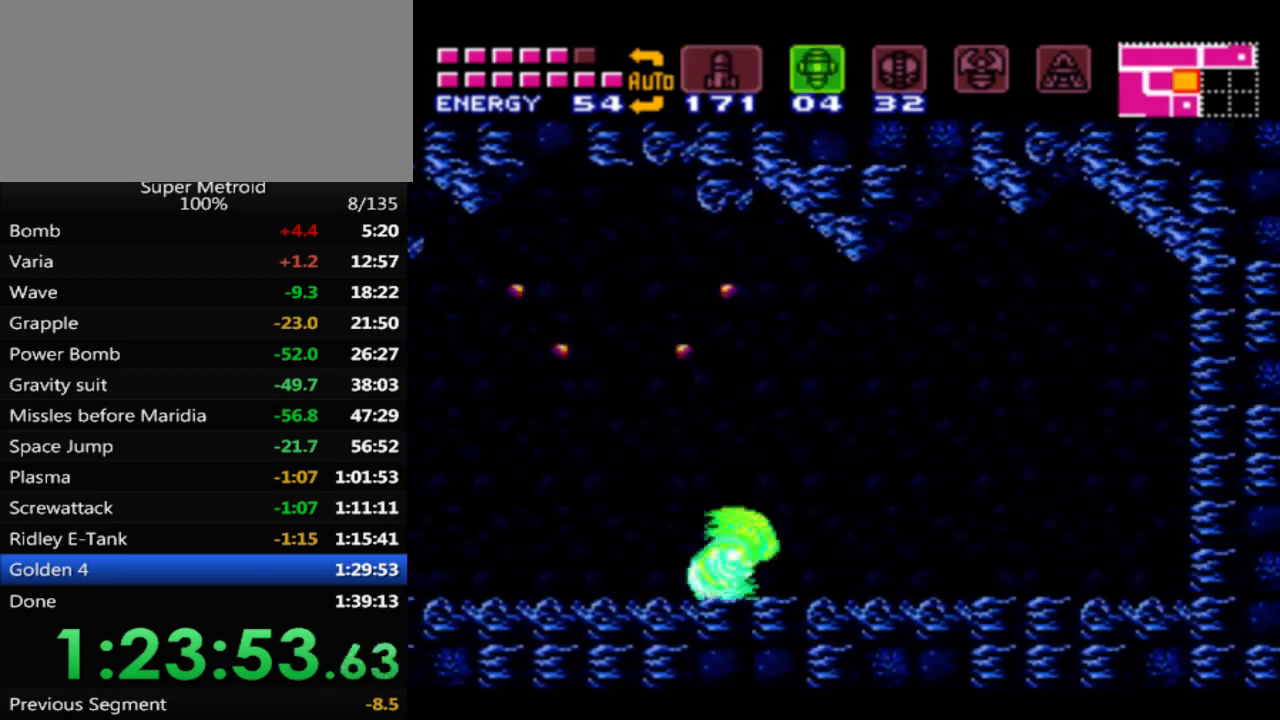
{"buttons": ["DPAD_DOWN"], "events": [[67, "DPAD_DOWN", "down"], [150, "DPAD_DOWN", "up"], [217, "DPAD_DOWN", "down"], [333, "DPAD_DOWN", "up"], [433, "DPAD_DOWN", "down"]]}
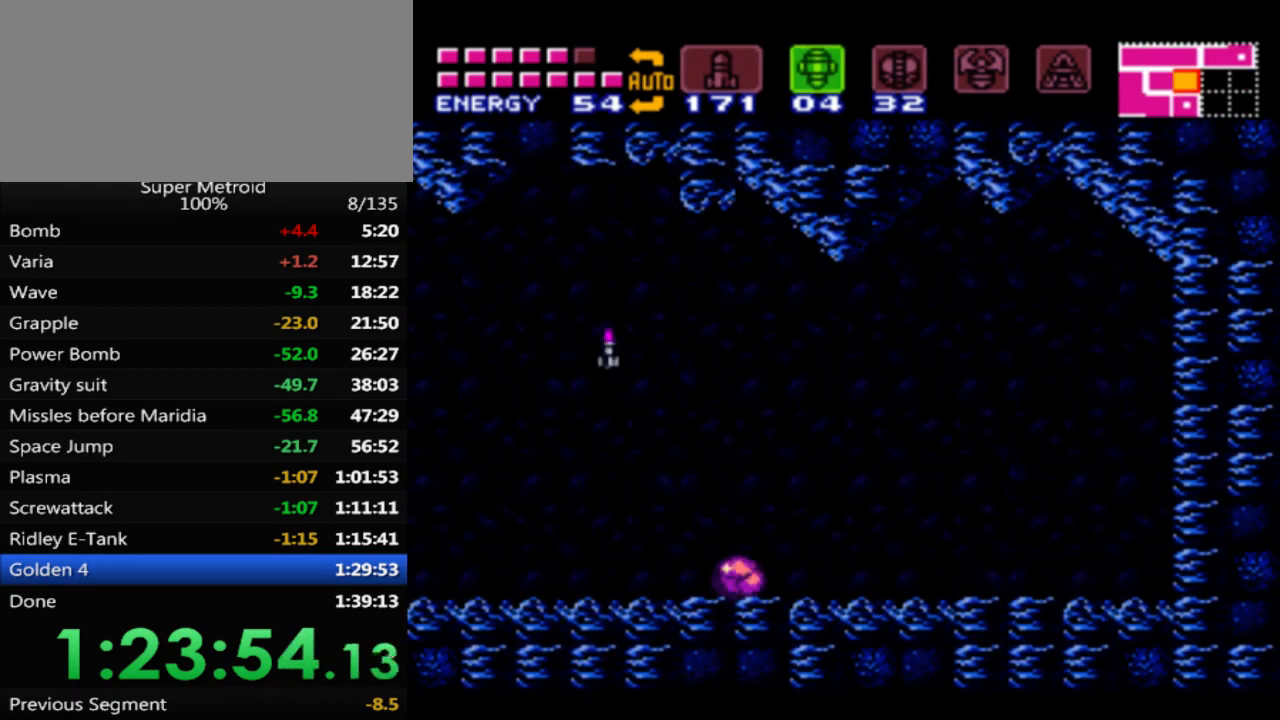
{"buttons": ["DPAD_RIGHT"], "events": [[33, "DPAD_DOWN", "up"], [117, "DPAD_RIGHT", "down"], [300, "X", "down"], [383, "X", "up"]]}
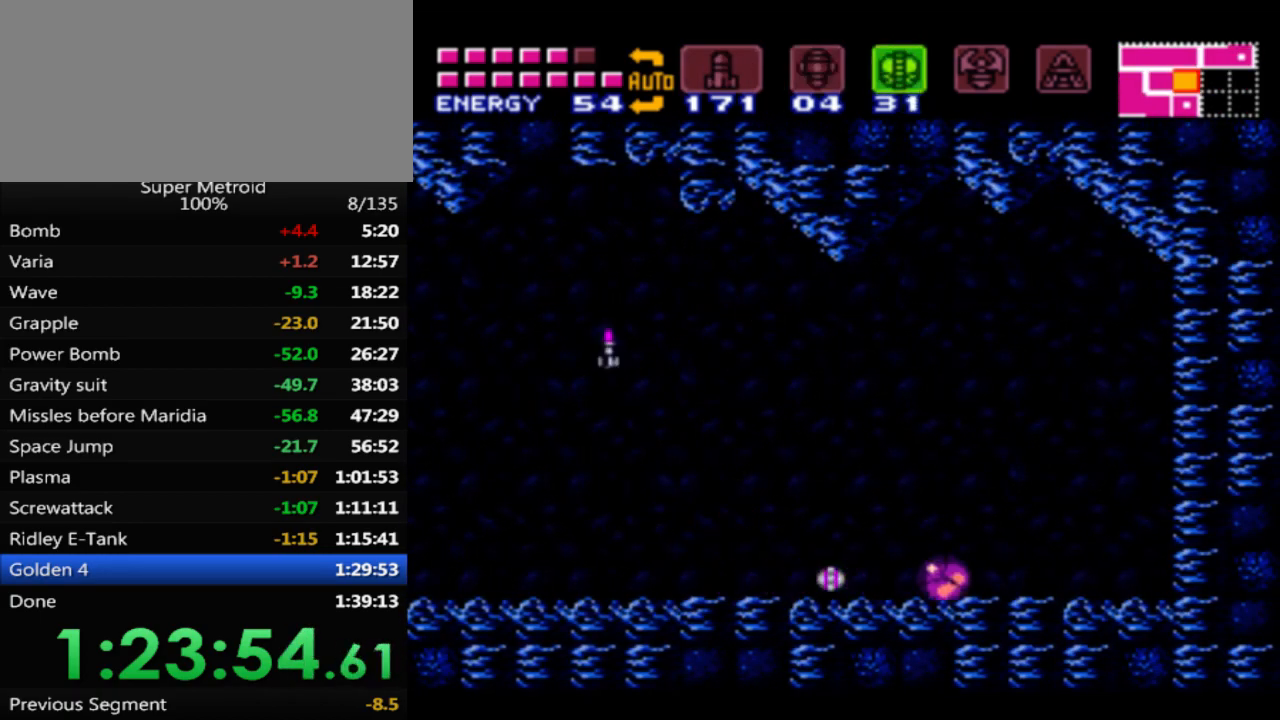
{"buttons": ["DPAD_RIGHT"], "events": []}
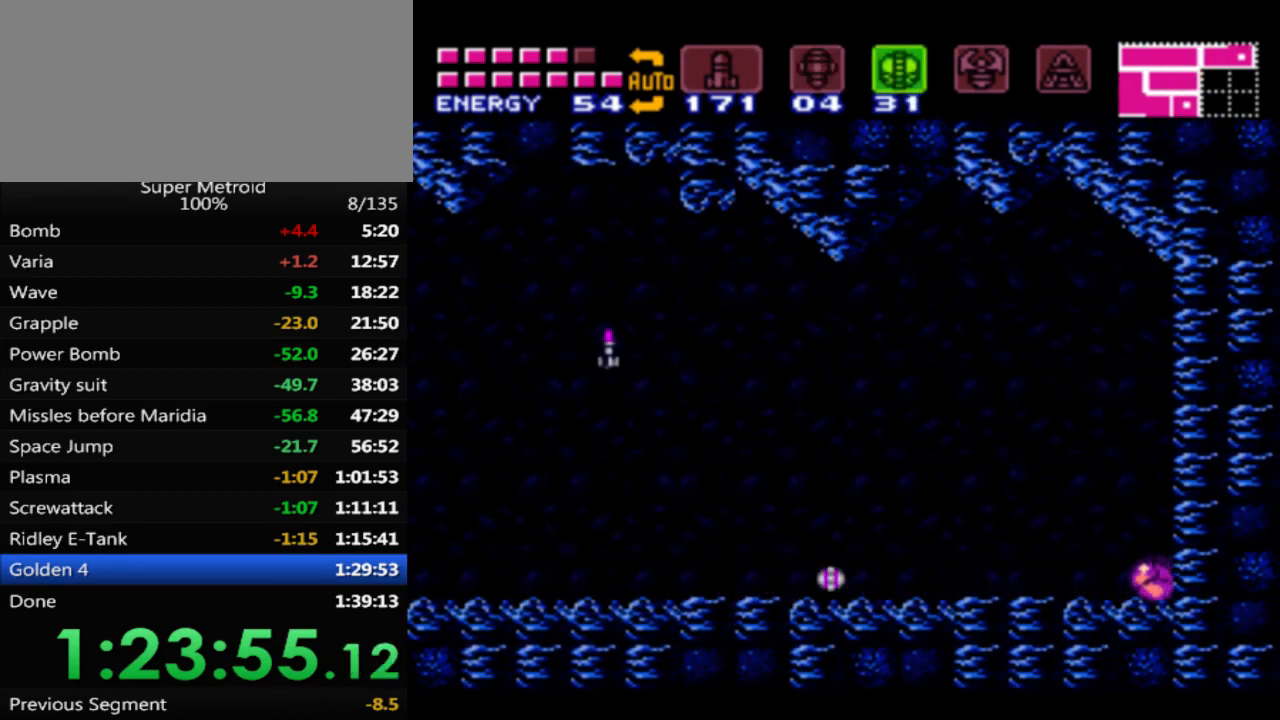
{"buttons": ["DPAD_RIGHT"], "events": []}
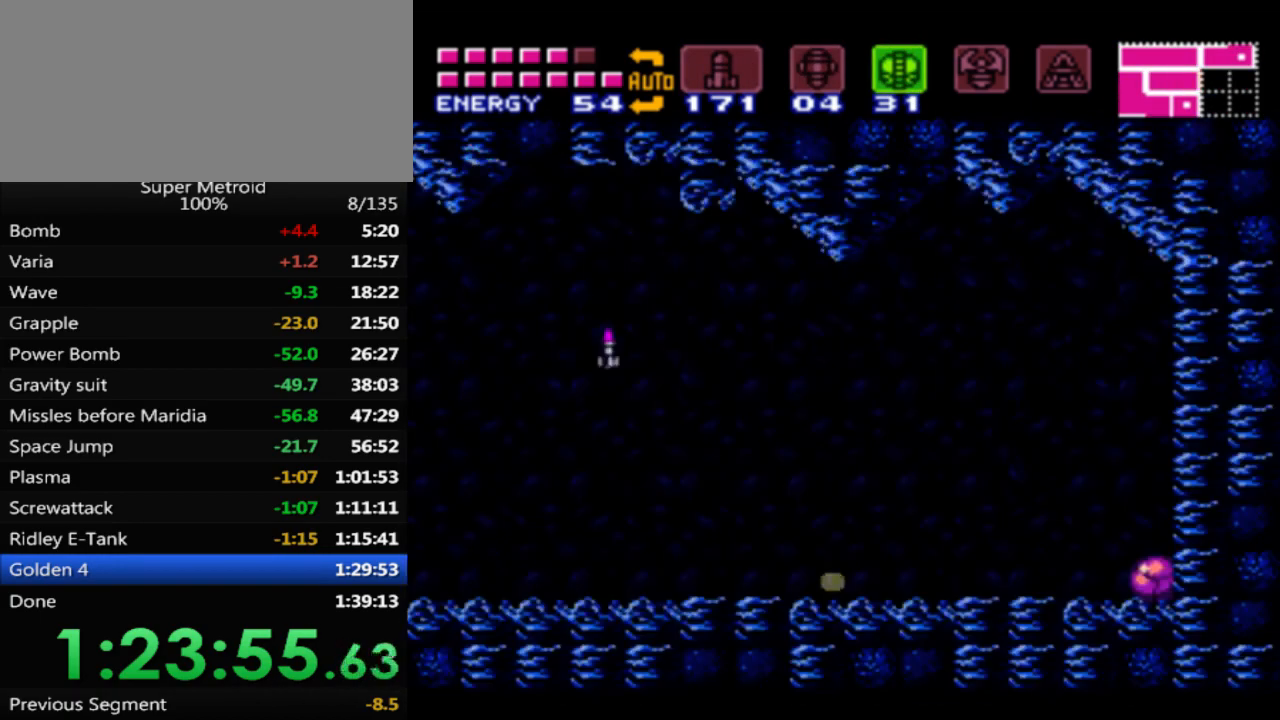
{"buttons": ["DPAD_RIGHT"], "events": []}
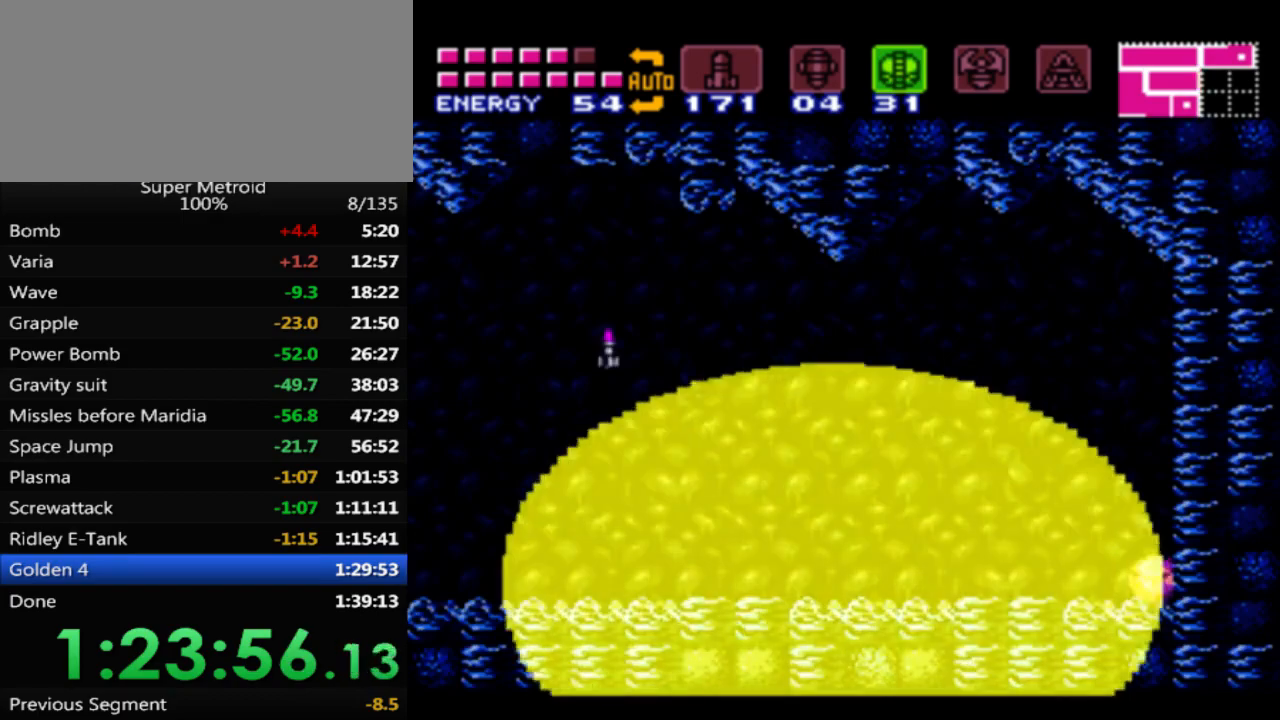
{"buttons": ["DPAD_RIGHT"], "events": []}
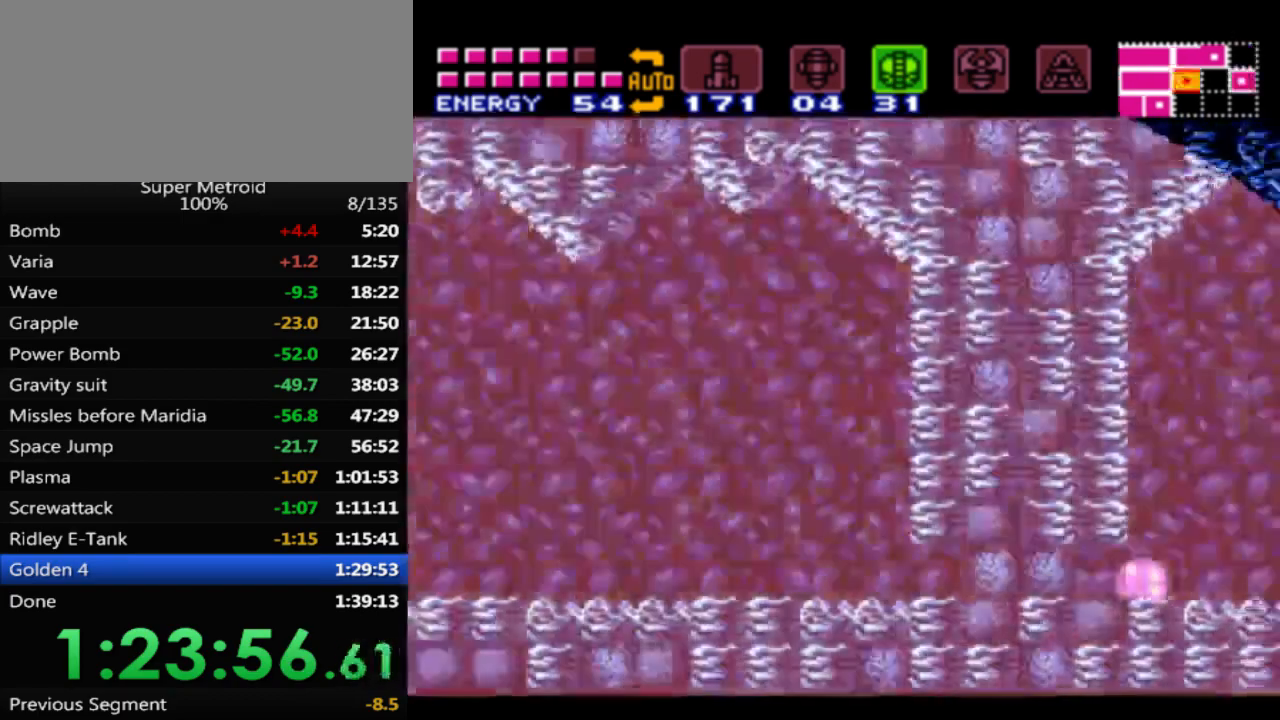
{"buttons": ["DPAD_RIGHT"], "events": [[133, "DPAD_UP", "down"], [150, "DPAD_RIGHT", "up"], [250, "DPAD_RIGHT", "down"], [250, "DPAD_UP", "up"]]}
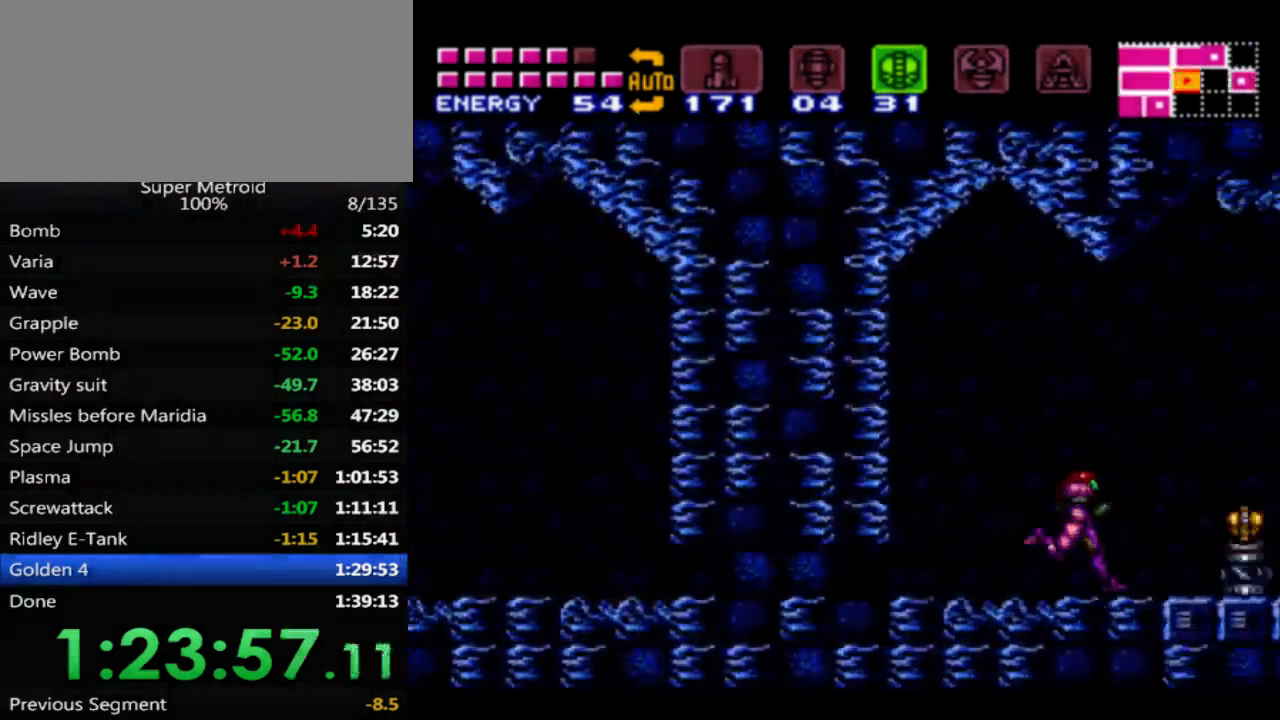
{"buttons": ["DPAD_RIGHT"], "events": [[33, "A", "down"], [283, "A", "up"]]}
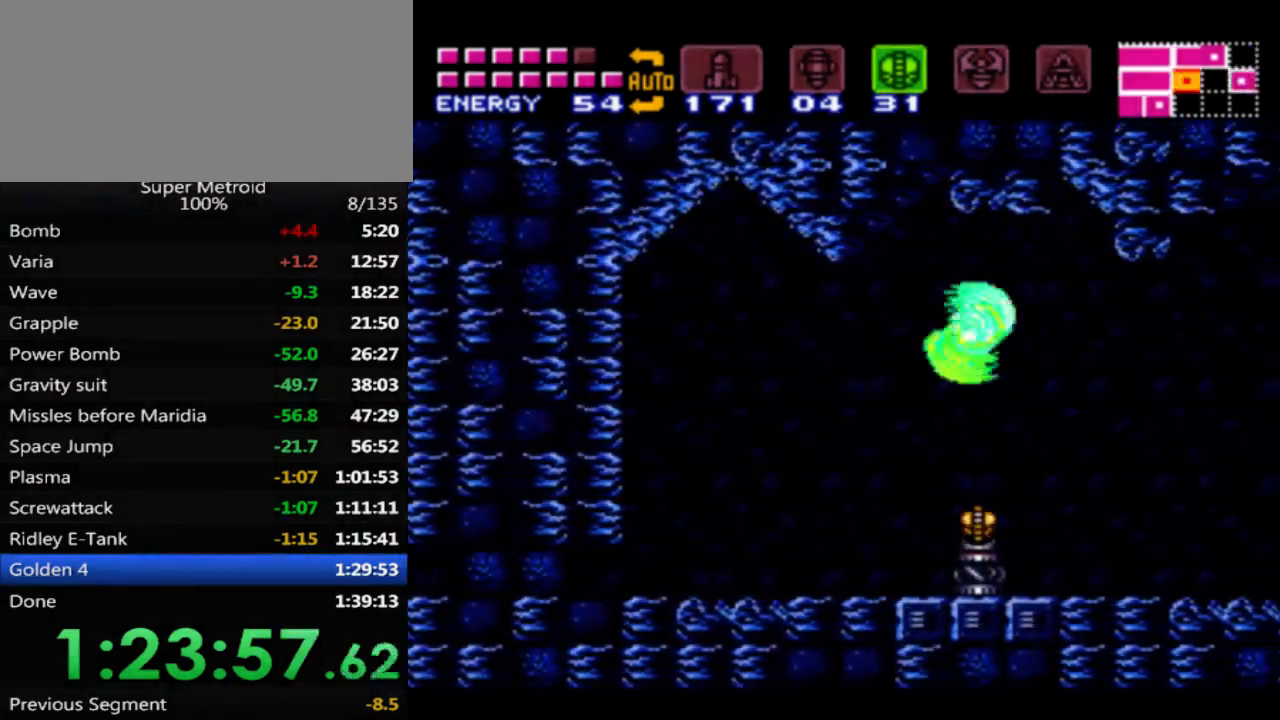
{"buttons": ["B", "DPAD_RIGHT"], "events": [[67, "B", "down"]]}
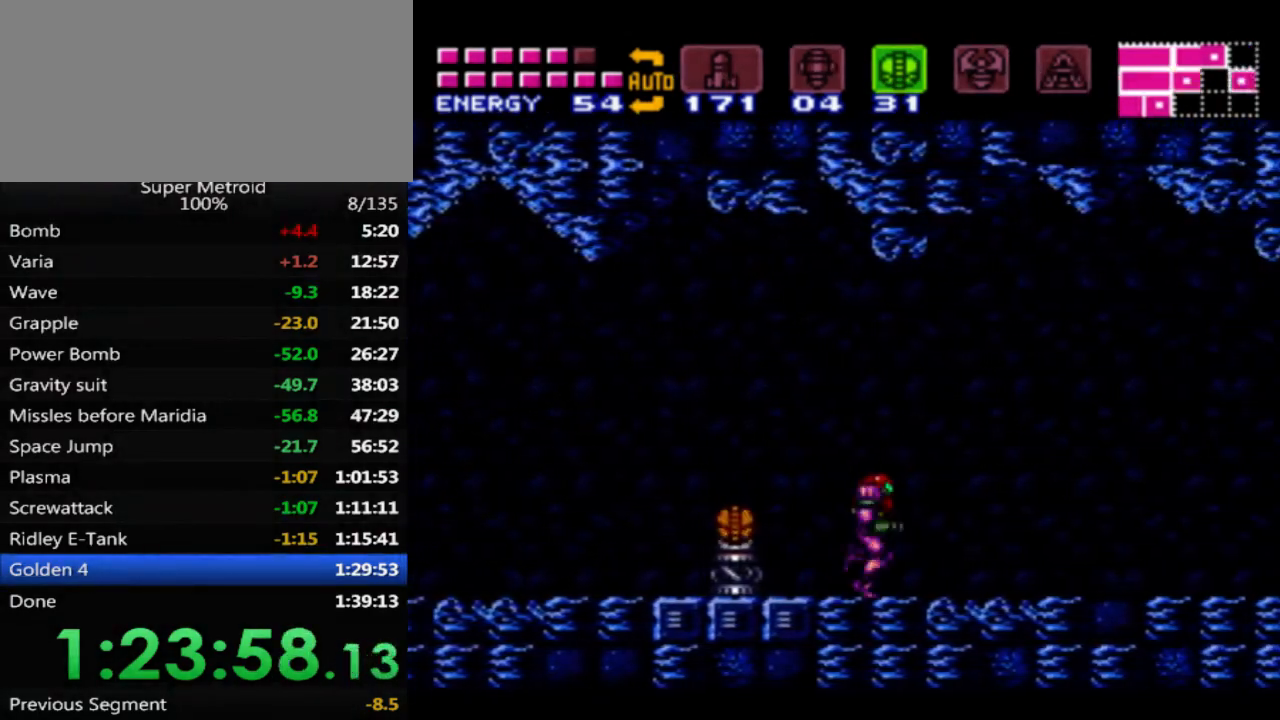
{"buttons": ["DPAD_DOWN"], "events": [[350, "DPAD_RIGHT", "up"], [400, "B", "up"], [467, "DPAD_DOWN", "down"]]}
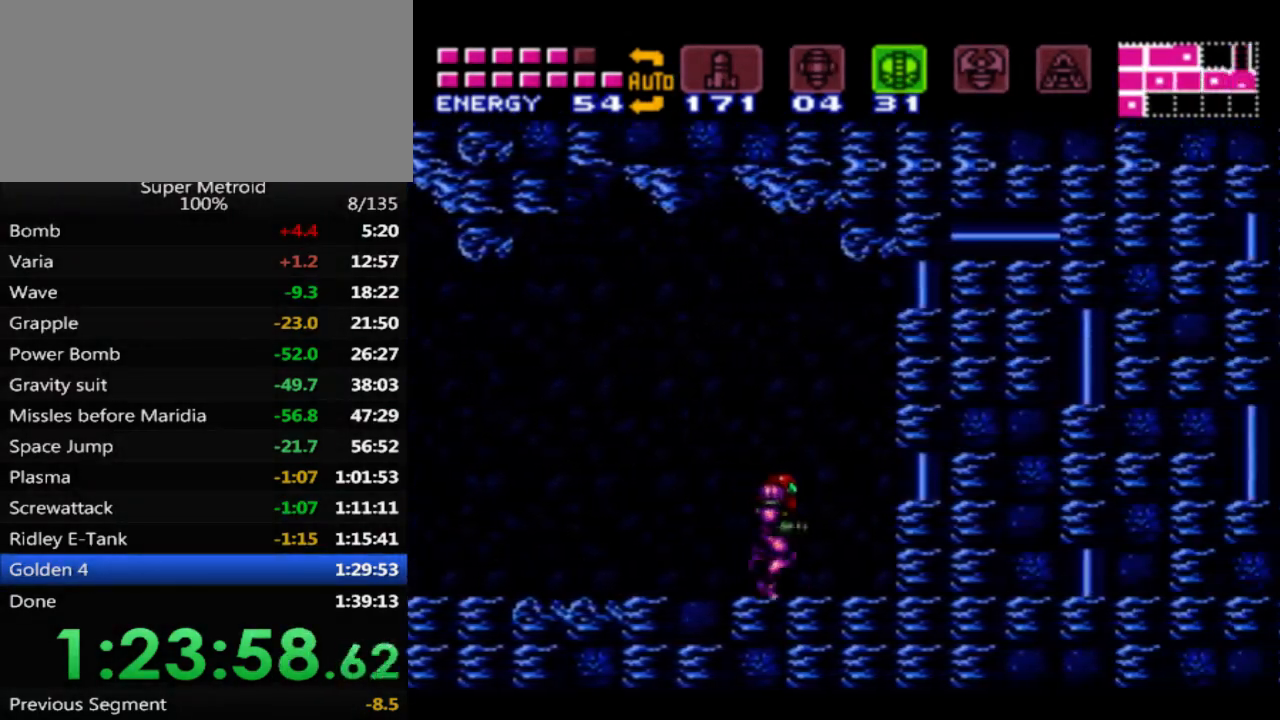
{"buttons": ["DPAD_LEFT"], "events": [[50, "DPAD_DOWN", "up"], [117, "DPAD_DOWN", "down"], [217, "DPAD_DOWN", "up"], [367, "X", "down"], [483, "X", "up"], [500, "DPAD_LEFT", "down"]]}
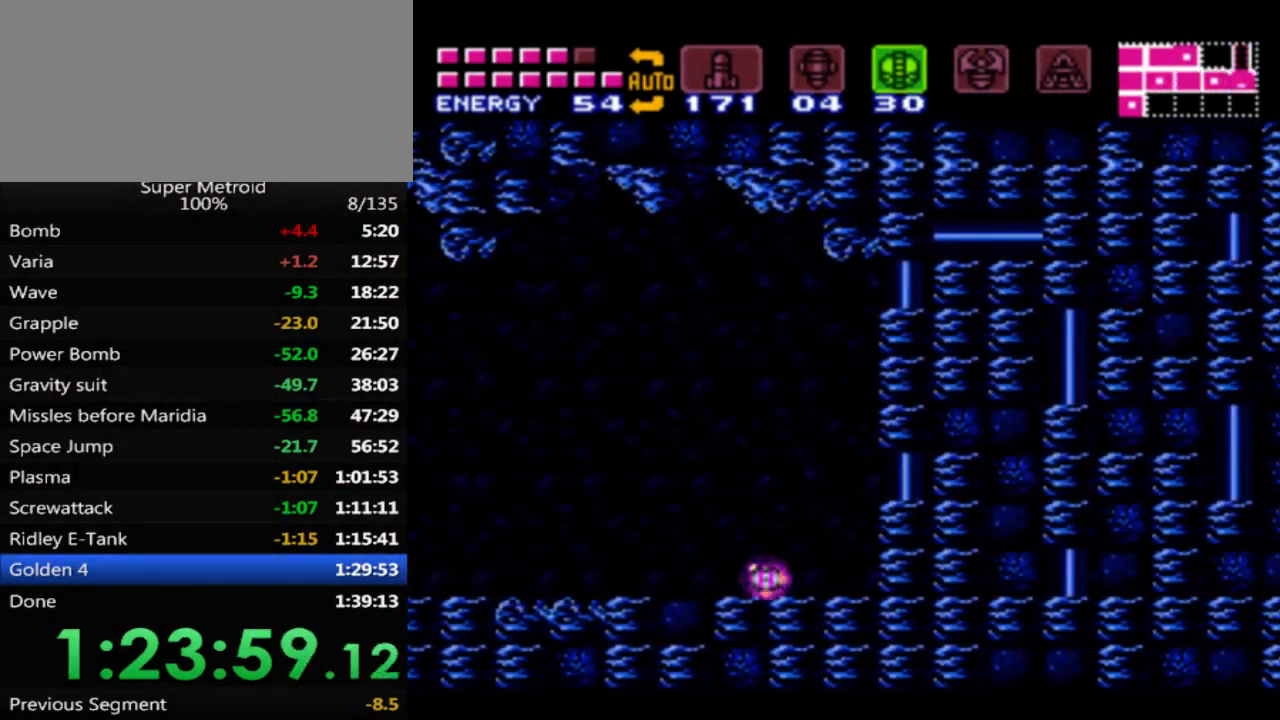
{"buttons": ["B", "DPAD_LEFT"], "events": [[117, "DPAD_LEFT", "up"], [183, "DPAD_UP", "down"], [200, "Y", "down"], [267, "Y", "up"], [283, "DPAD_UP", "up"], [367, "B", "down"], [367, "DPAD_LEFT", "down"]]}